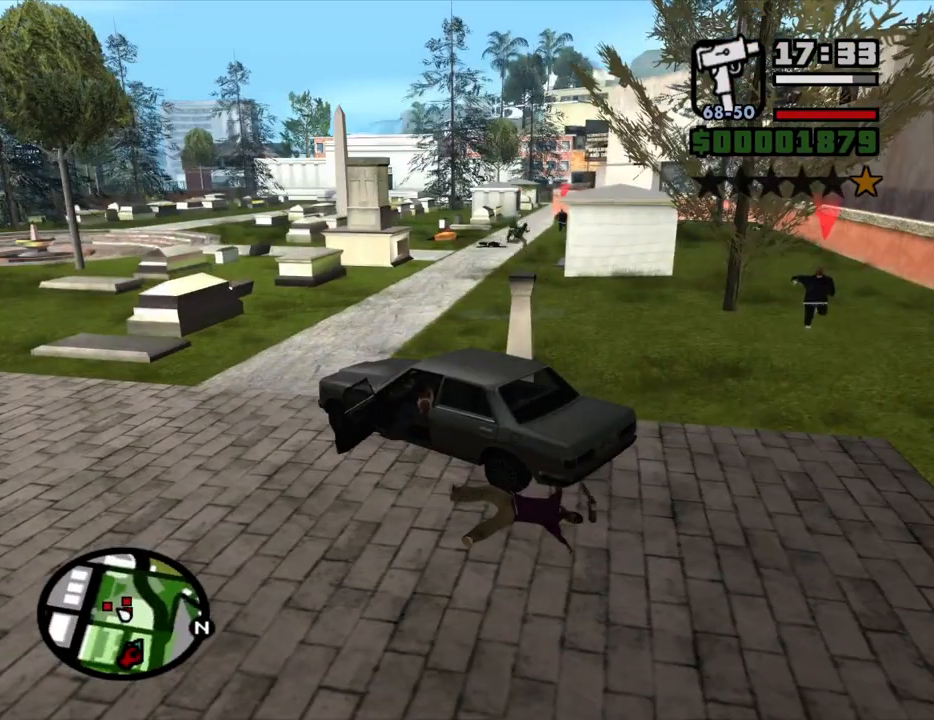
Gameplay with keyboard and mouse; each line is a JSON object with the keys and mouse buttons held at the frame after it. "events" lists presses ("down") and releases ("up") of "1", "2", "3", "4", "5", "6", "a", "alt", "c", "ctrl", "d", "down", "e", "escape", "f", "f1", "f2", "f3", "g", "h", "left", "num2", "q", "r", "right", "s", "shift", "space", "t", "tab", "up", "v", "w", "x", "z", "mouse_left", "mouse_middle", "mouse_right", "mouse_wheel_up" and "mouse_wheel_down" between this image and that frame as [ms after this image, input, new state], when the widget could be followed in between. "mouse_left", "mouse_middle", "mouse_right", "mouse_wheel_up", "mouse_wheel_down" = the "left", "middle", "right", "wheel_up", "wheel_down" buttons of the "mouse" list. No other keys are recorded. Mouse movement is not recorded.
{"keys": ["d", "s"], "mouse": ["right"], "events": [[50, "a", "down"], [200, "s", "down"], [333, "a", "up"], [383, "d", "down"], [467, "mouse_right", "down"]]}
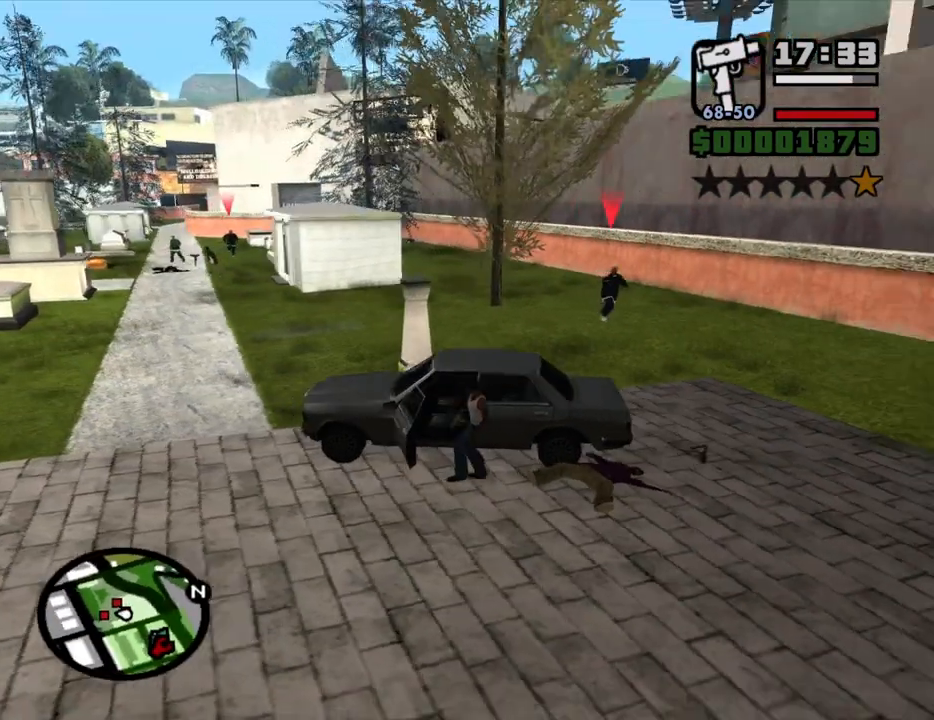
{"keys": ["d"], "mouse": ["right"], "events": [[350, "s", "up"]]}
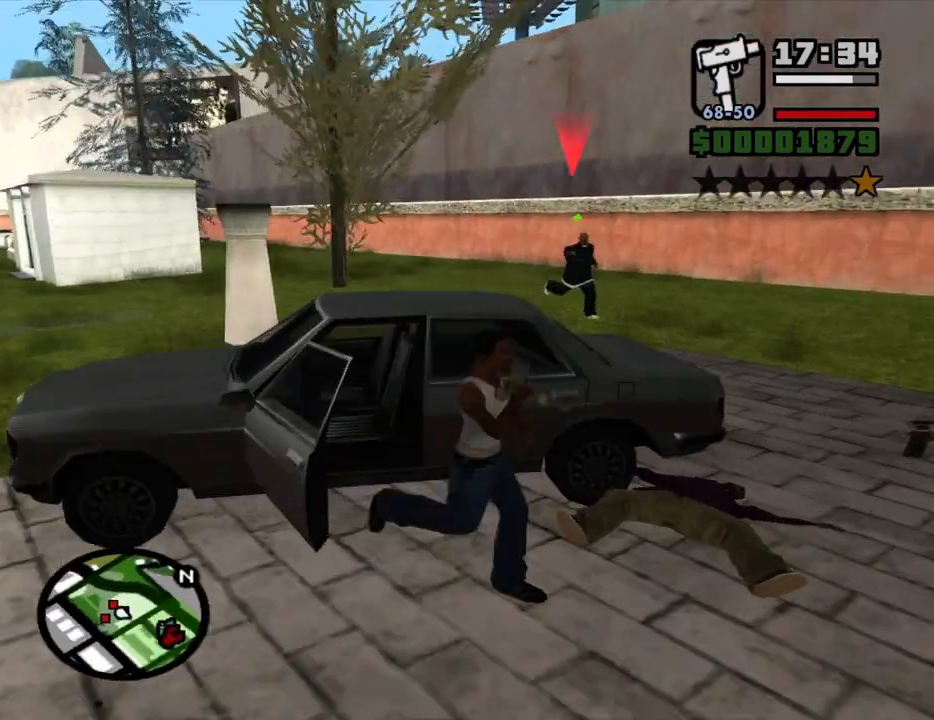
{"keys": ["w"], "mouse": ["left", "right"], "events": [[217, "w", "down"], [267, "d", "up"], [450, "mouse_left", "down"]]}
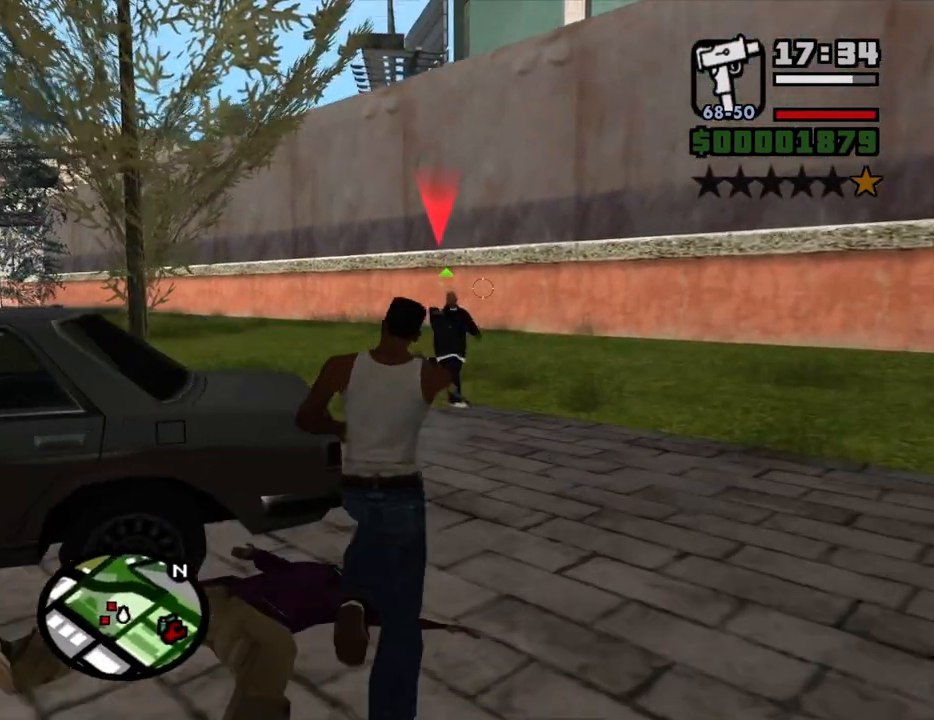
{"keys": ["w"], "mouse": ["left", "right"], "events": [[100, "mouse_left", "up"], [150, "mouse_left", "down"], [233, "mouse_left", "up"], [283, "mouse_left", "down"], [383, "mouse_left", "up"], [433, "mouse_left", "down"]]}
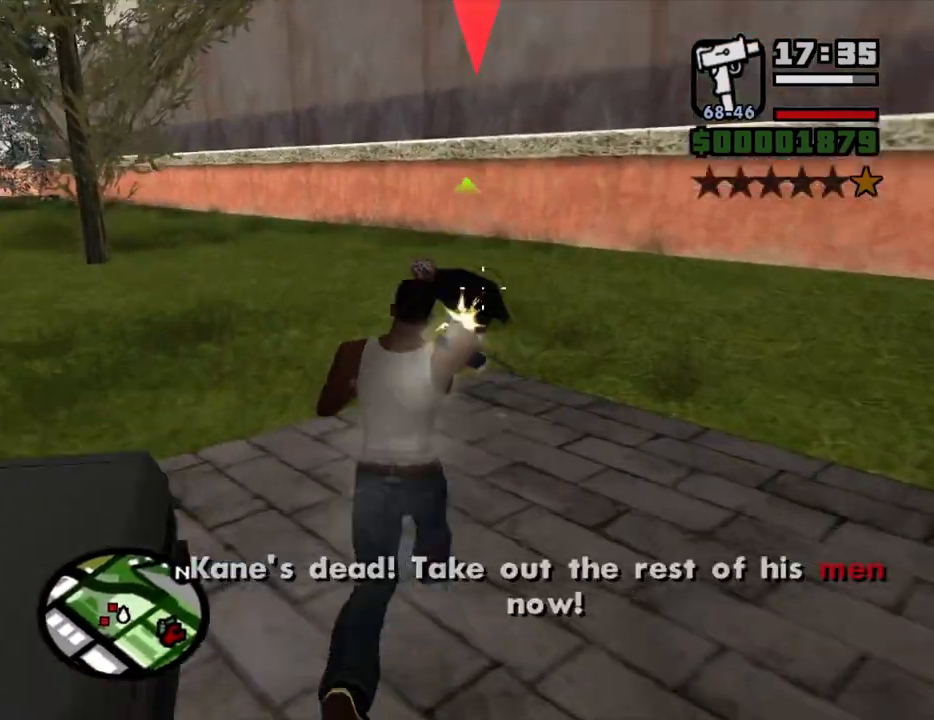
{"keys": ["w"], "mouse": ["left", "right"], "events": [[67, "mouse_left", "up"], [117, "mouse_left", "down"], [167, "w", "up"], [400, "mouse_left", "up"], [450, "w", "down"], [483, "mouse_left", "down"]]}
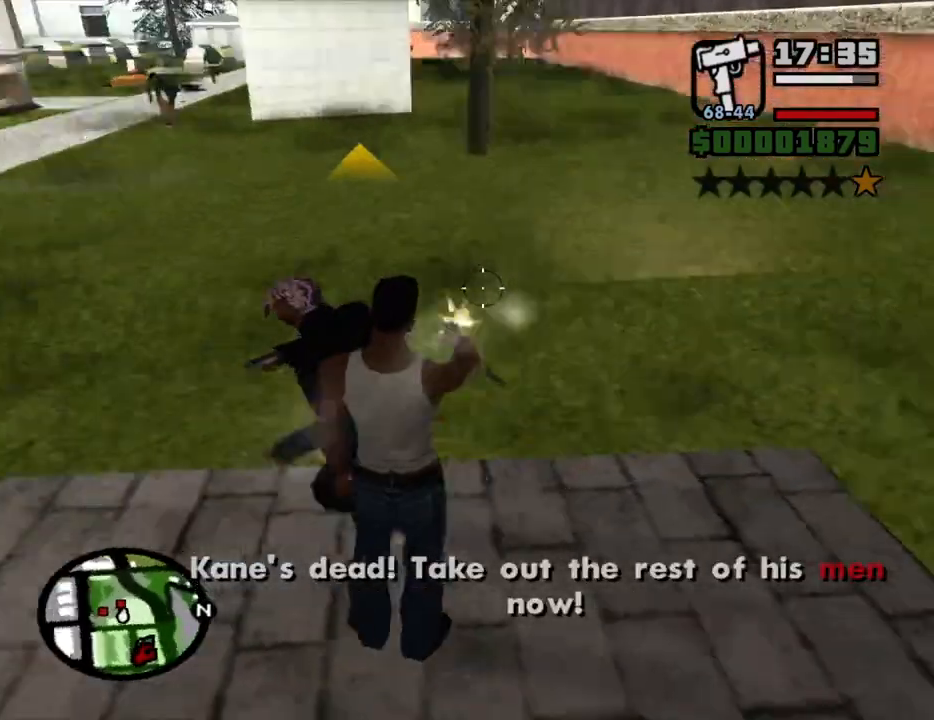
{"keys": [], "mouse": ["left", "right"], "events": [[83, "mouse_left", "up"], [83, "w", "up"], [133, "mouse_left", "down"], [267, "mouse_left", "up"], [317, "mouse_left", "down"], [317, "w", "down"], [450, "mouse_left", "up"], [450, "w", "up"], [500, "mouse_left", "down"]]}
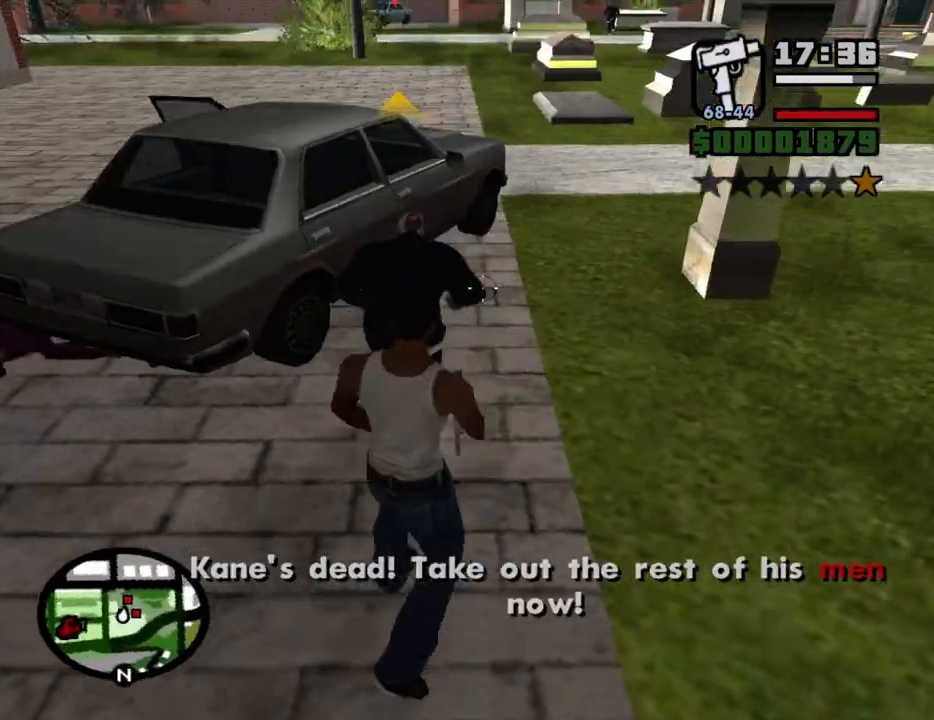
{"keys": [], "mouse": ["left", "right"], "events": [[100, "mouse_left", "up"], [150, "mouse_left", "down"], [283, "mouse_left", "up"], [333, "mouse_left", "down"], [433, "mouse_left", "up"], [467, "mouse_left", "down"]]}
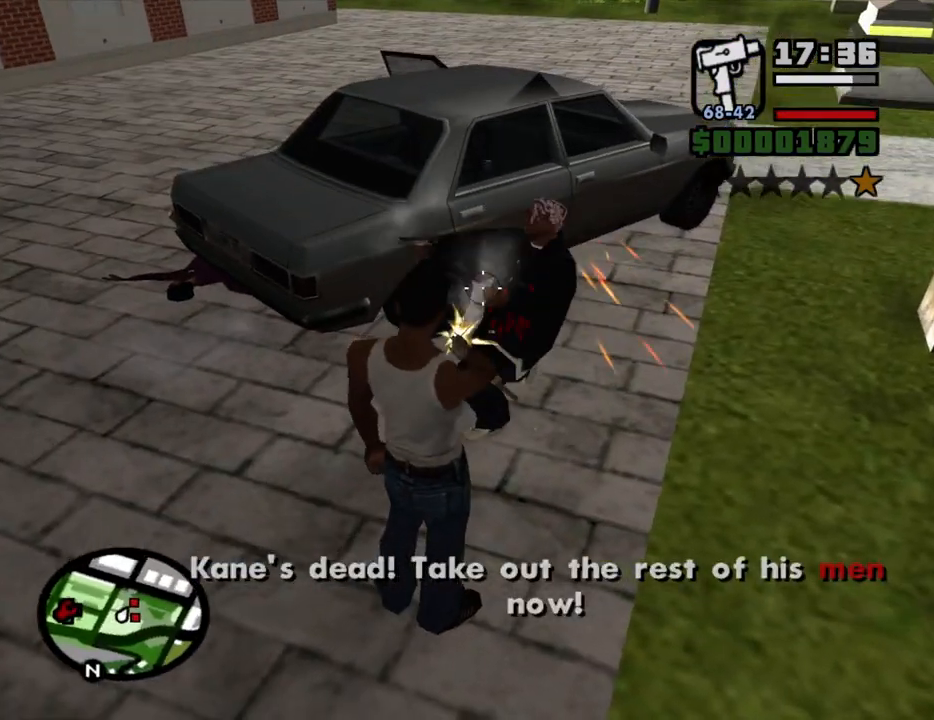
{"keys": ["w"], "mouse": ["right"], "events": [[67, "mouse_left", "up"], [167, "w", "down"]]}
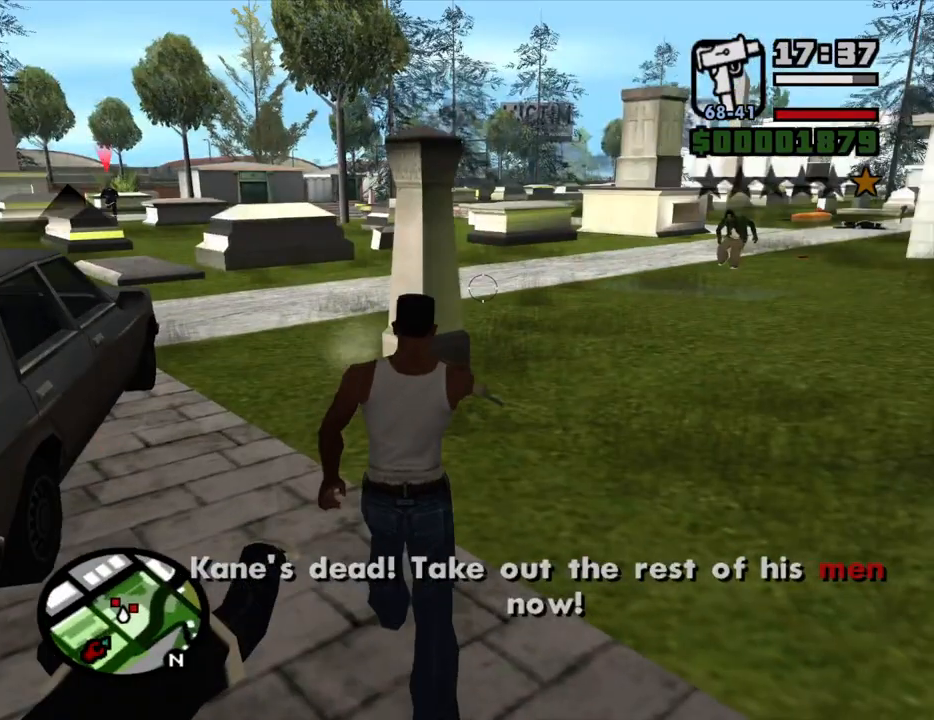
{"keys": ["w"], "mouse": ["right"], "events": [[83, "a", "down"], [500, "a", "up"]]}
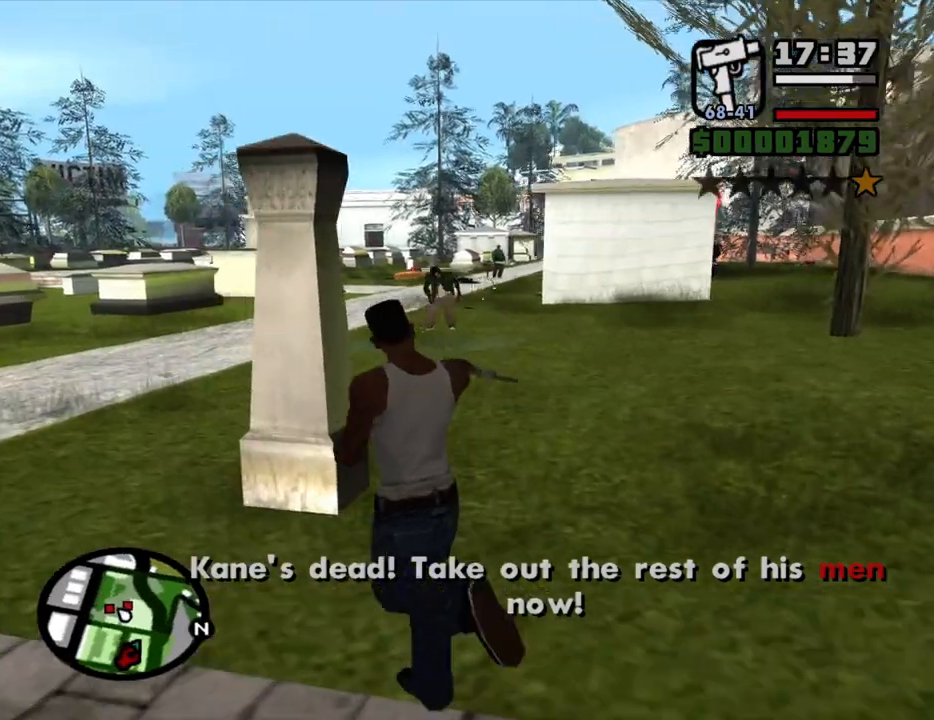
{"keys": ["d", "w"], "mouse": ["right"], "events": [[100, "d", "down"]]}
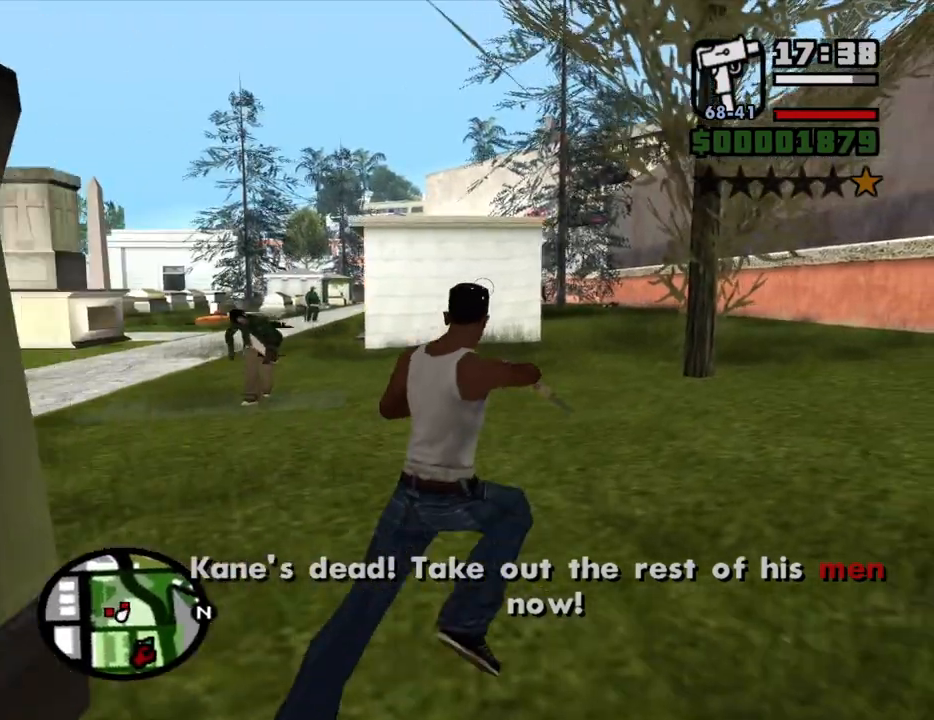
{"keys": ["w"], "mouse": ["left", "right"], "events": [[350, "d", "up"], [483, "mouse_left", "down"]]}
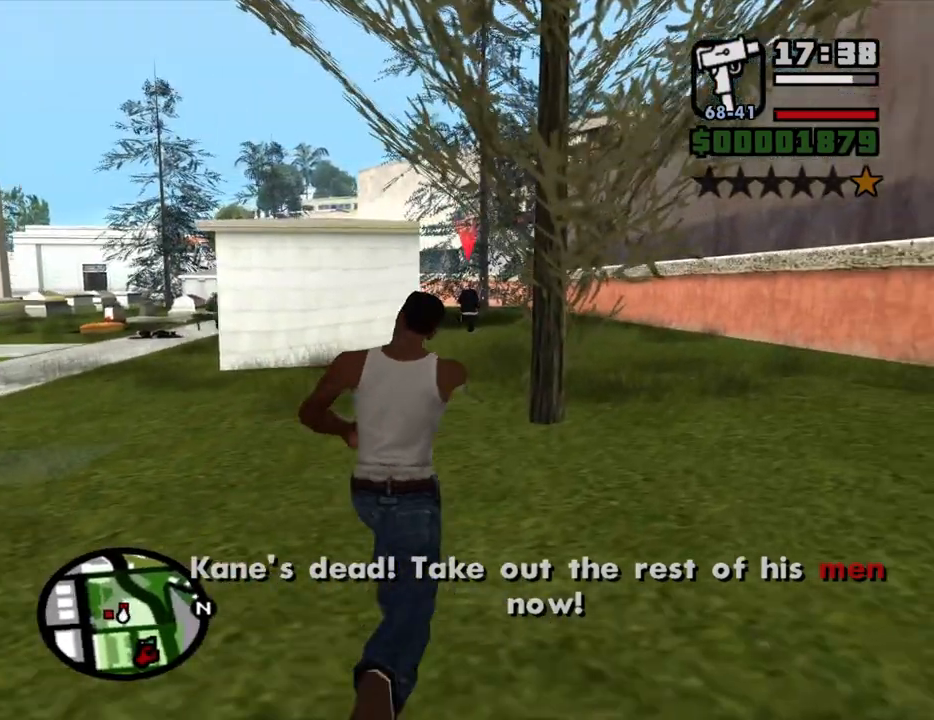
{"keys": ["w"], "mouse": ["right"], "events": [[83, "mouse_left", "up"], [267, "mouse_left", "down"], [367, "mouse_left", "up"]]}
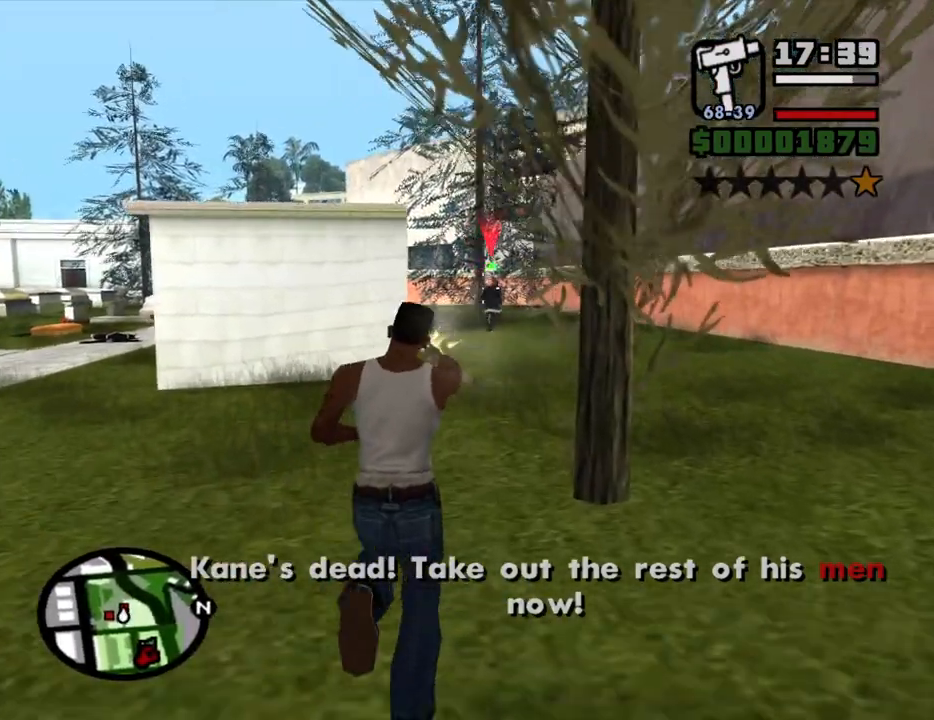
{"keys": ["w"], "mouse": ["left", "right"], "events": [[433, "mouse_left", "down"]]}
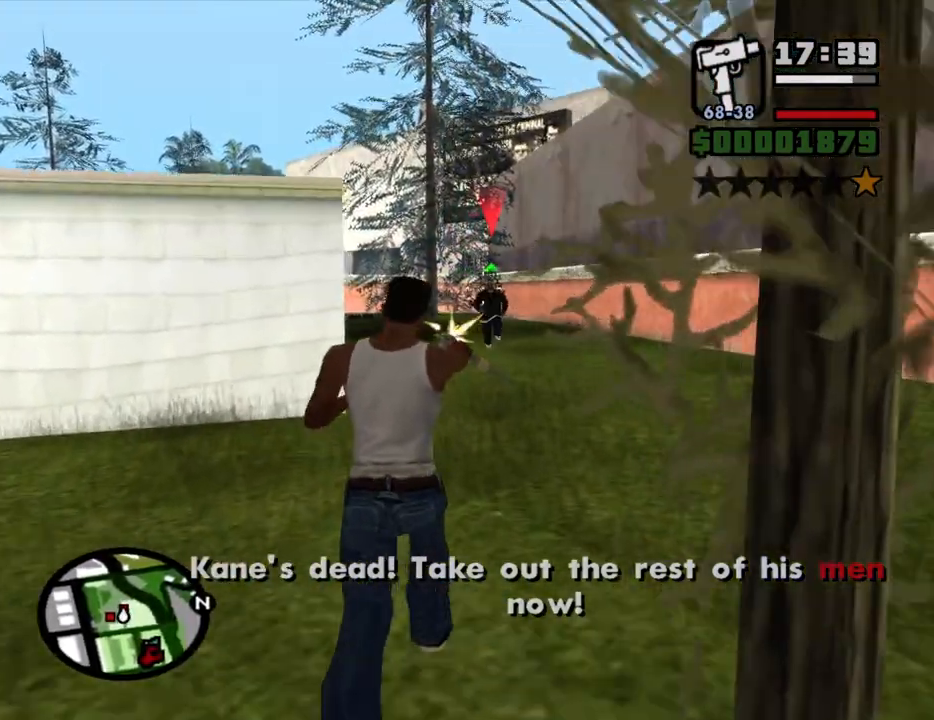
{"keys": ["w"], "mouse": ["right"], "events": [[17, "mouse_left", "up"], [300, "mouse_left", "down"], [400, "mouse_left", "up"]]}
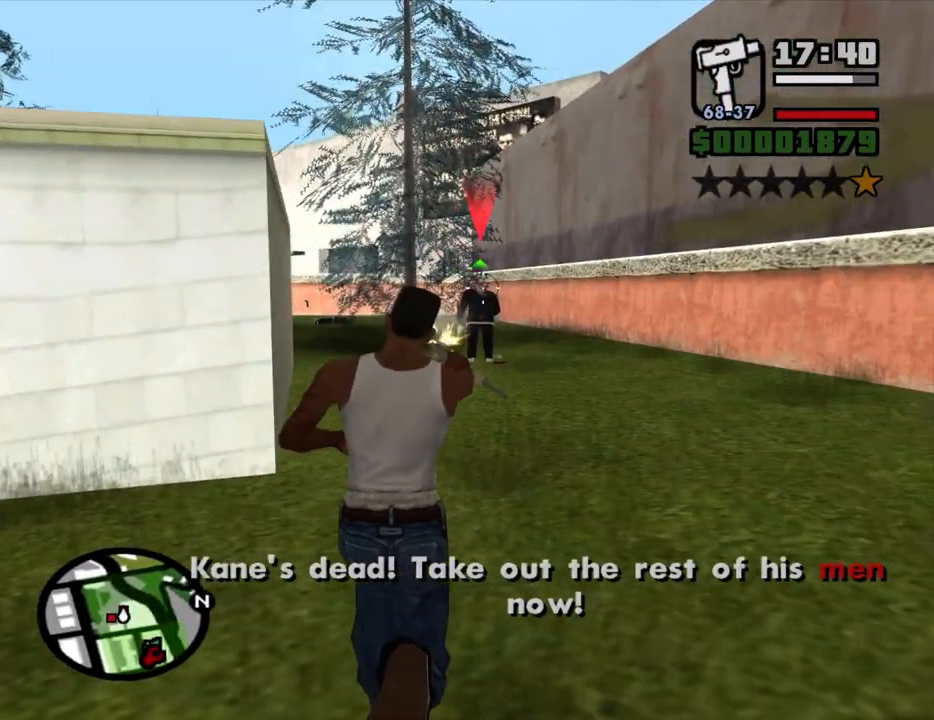
{"keys": ["w"], "mouse": ["right"], "events": [[417, "mouse_left", "down"], [500, "mouse_left", "up"]]}
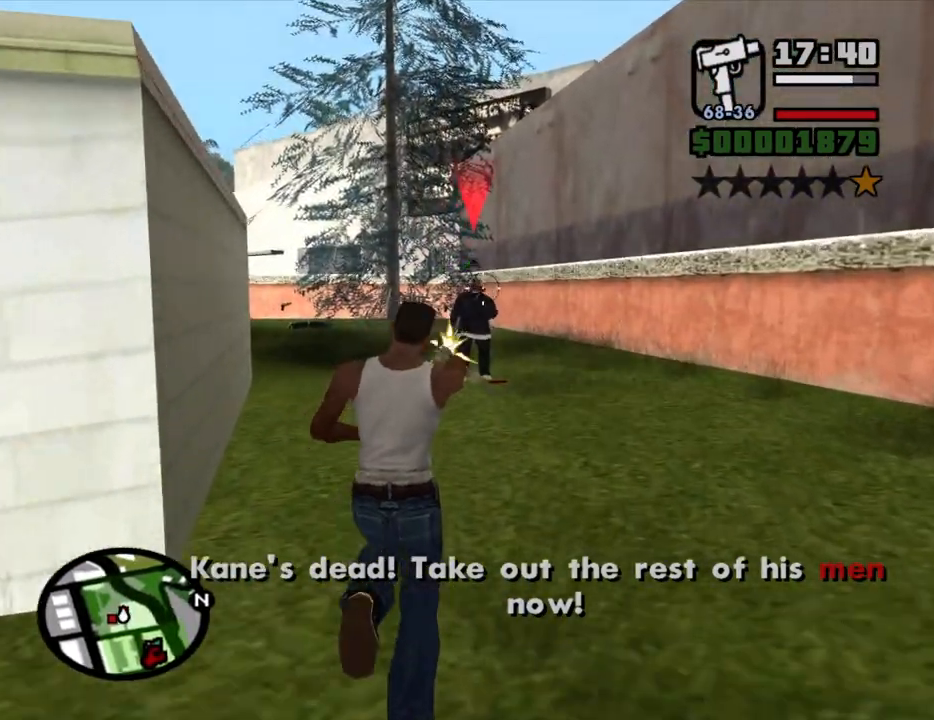
{"keys": ["a", "w"], "mouse": ["right"], "events": [[150, "d", "down"], [283, "d", "up"], [333, "d", "down"], [383, "a", "down"], [433, "d", "up"]]}
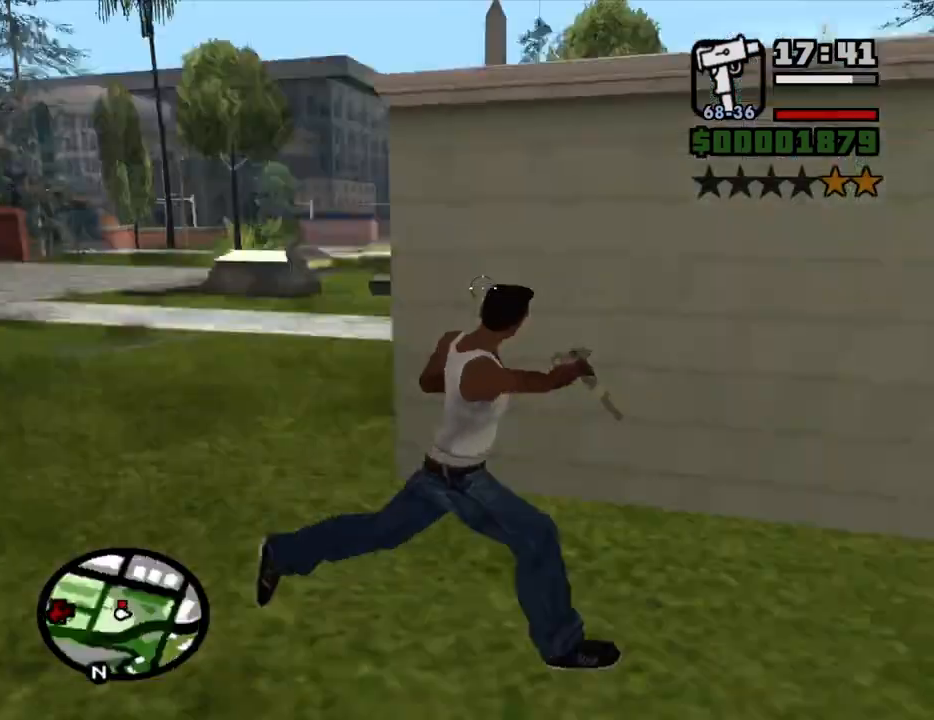
{"keys": ["a", "space", "w"], "mouse": [], "events": [[200, "mouse_right", "up"], [250, "space", "down"], [350, "space", "up"], [450, "space", "down"]]}
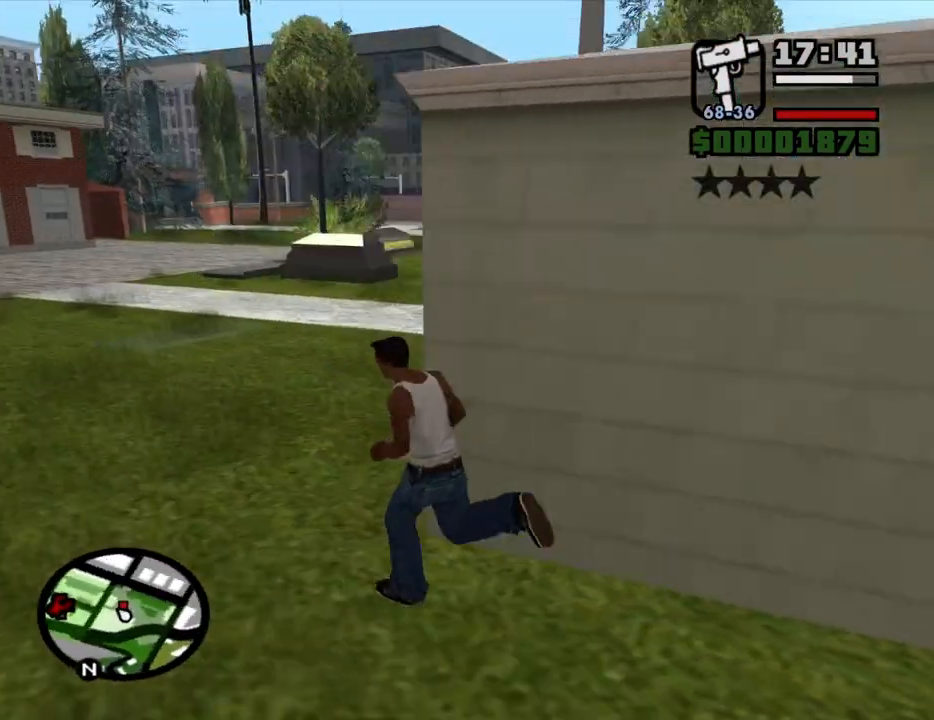
{"keys": ["w"], "mouse": ["right"], "events": [[33, "space", "up"], [133, "space", "down"], [183, "space", "up"], [217, "a", "up"], [217, "mouse_right", "down"]]}
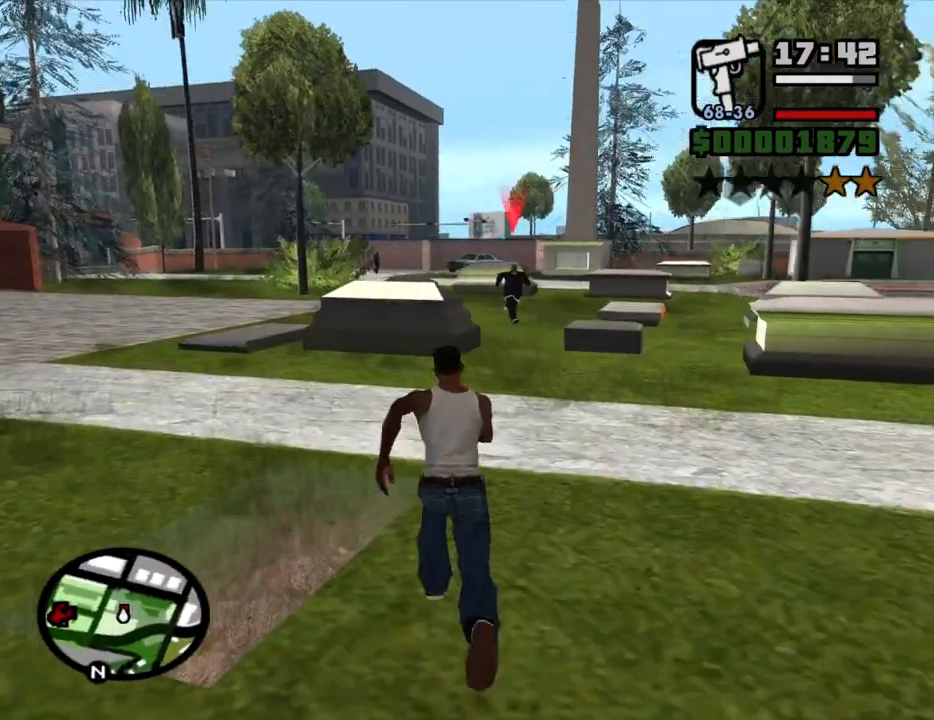
{"keys": ["w"], "mouse": ["left", "right"], "events": [[100, "mouse_left", "down"], [233, "mouse_left", "up"], [283, "mouse_left", "down"], [433, "mouse_left", "up"], [467, "mouse_left", "down"]]}
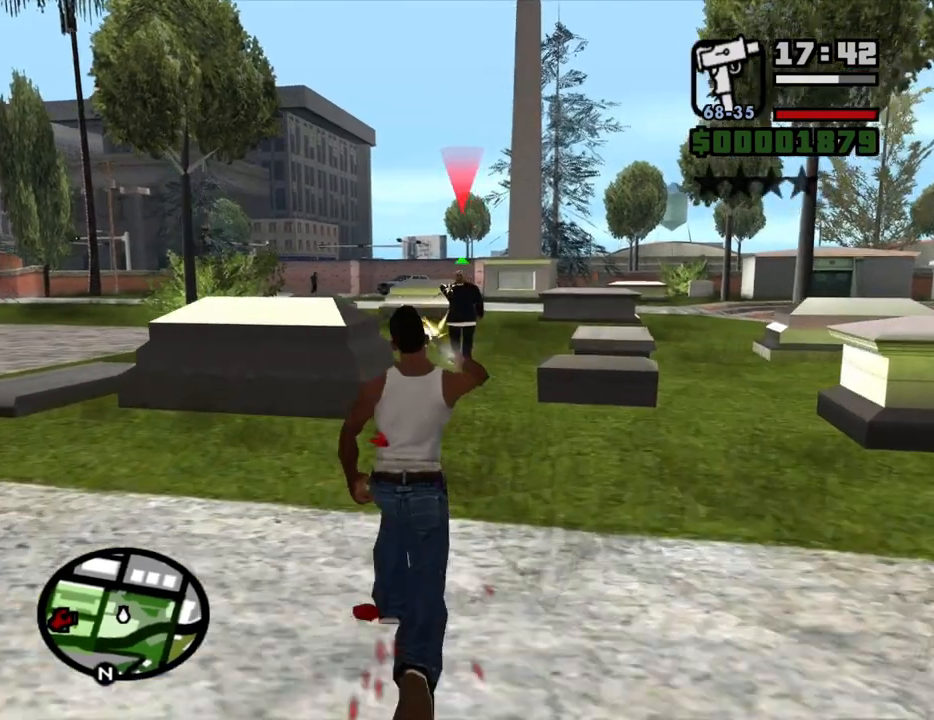
{"keys": ["w"], "mouse": ["left", "right"], "events": [[67, "mouse_left", "up"], [117, "mouse_left", "down"], [200, "mouse_left", "up"], [250, "mouse_left", "down"], [350, "mouse_left", "up"], [450, "mouse_left", "down"]]}
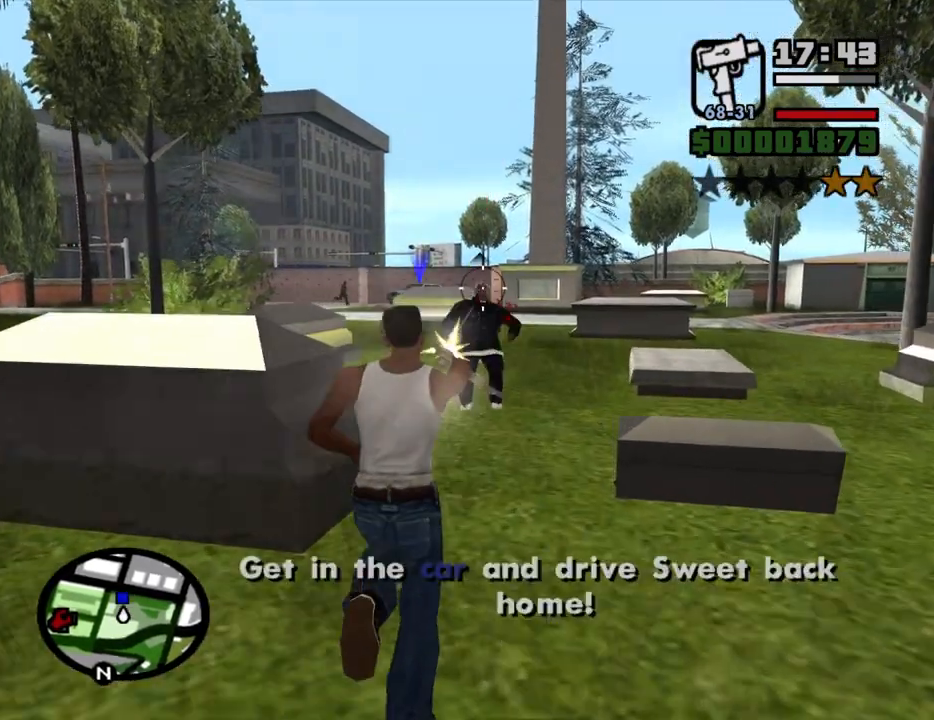
{"keys": ["w"], "mouse": [], "events": [[33, "mouse_left", "up"], [83, "mouse_left", "down"], [183, "mouse_left", "up"], [183, "mouse_right", "up"], [267, "space", "down"], [367, "space", "up"], [417, "space", "down"], [500, "space", "up"]]}
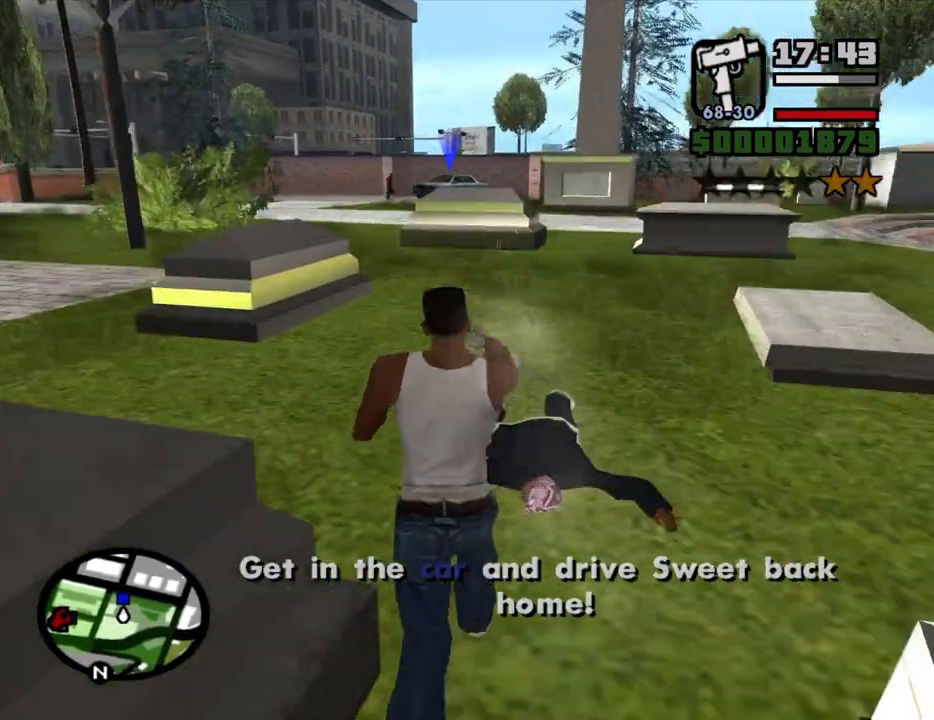
{"keys": ["space", "w"], "mouse": [], "events": [[100, "space", "down"], [150, "space", "up"], [233, "space", "down"], [283, "space", "up"], [333, "space", "down"], [433, "space", "up"], [467, "space", "down"]]}
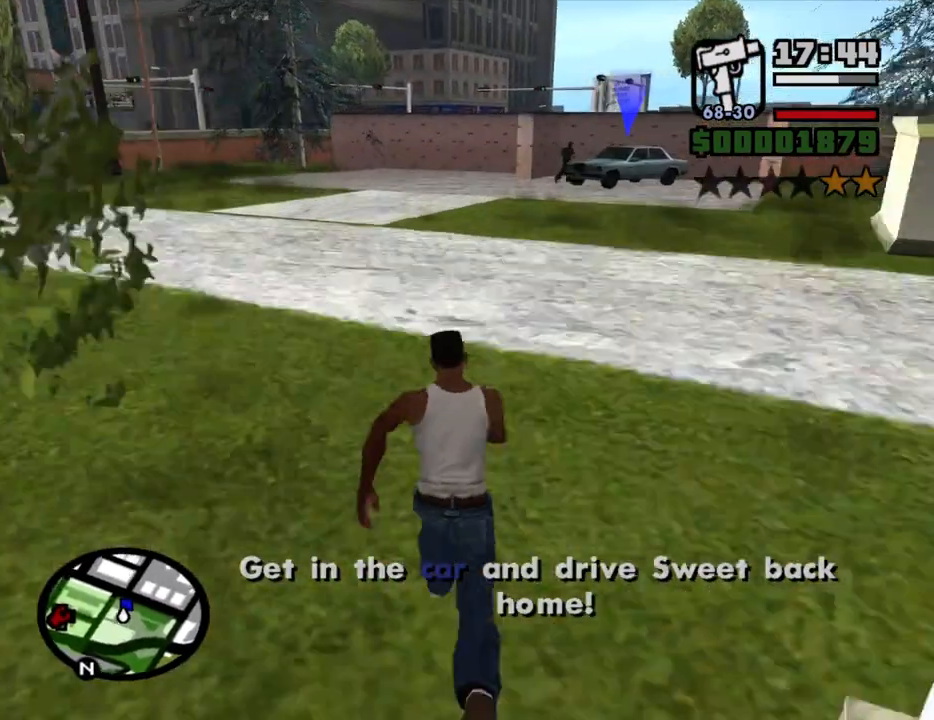
{"keys": ["f"], "mouse": [], "events": [[67, "space", "up"], [117, "space", "down"], [200, "space", "up"], [250, "space", "down"], [350, "f", "down"], [350, "space", "up"], [400, "w", "up"], [450, "f", "up"], [483, "f", "down"]]}
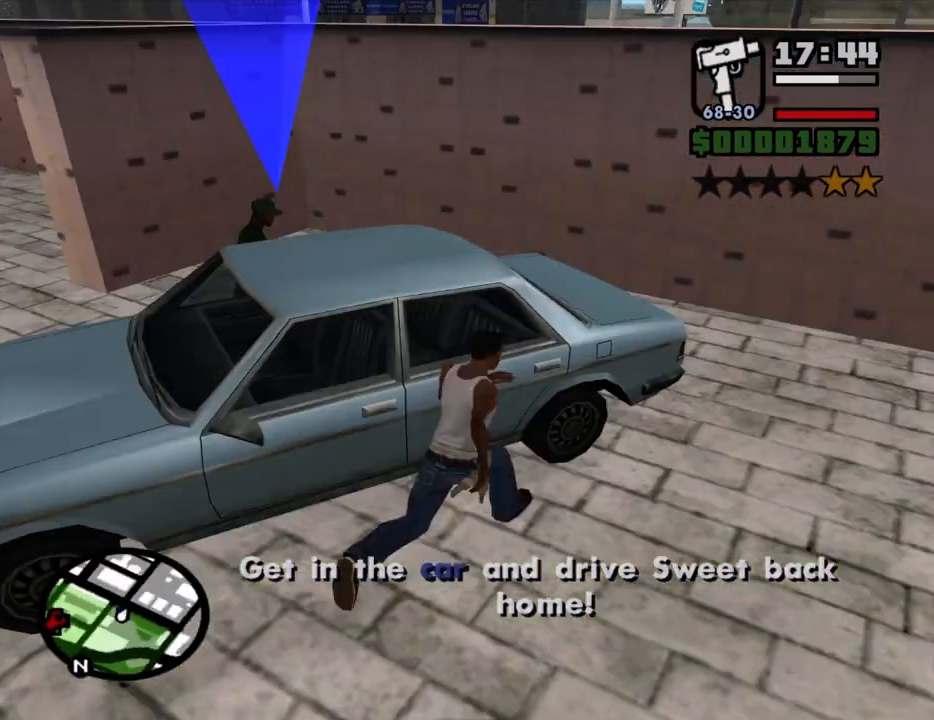
{"keys": [], "mouse": [], "events": [[83, "f", "up"], [133, "f", "down"], [217, "f", "up"], [317, "f", "down"], [367, "f", "up"]]}
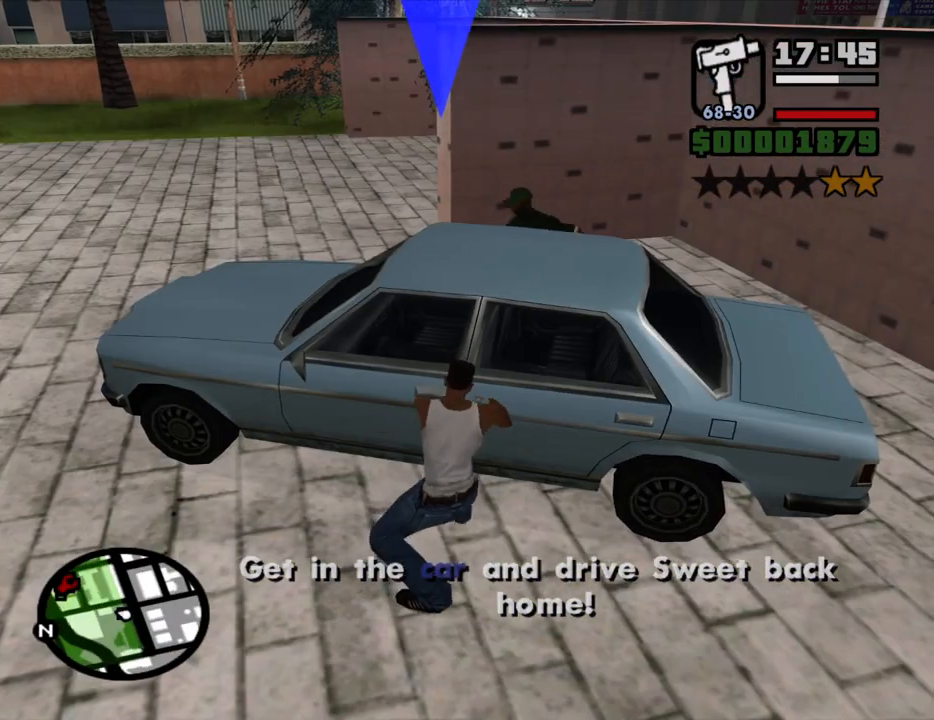
{"keys": ["f"], "mouse": [], "events": [[467, "f", "down"]]}
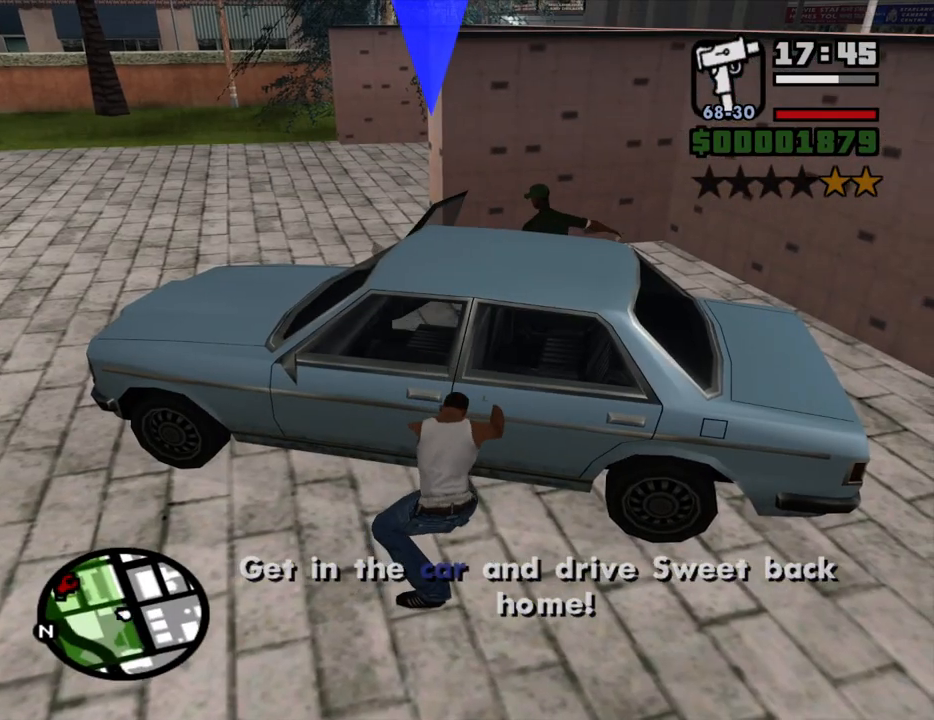
{"keys": ["f"], "mouse": [], "events": [[67, "f", "up"], [167, "f", "down"], [250, "f", "up"], [350, "f", "down"], [400, "f", "up"], [483, "f", "down"]]}
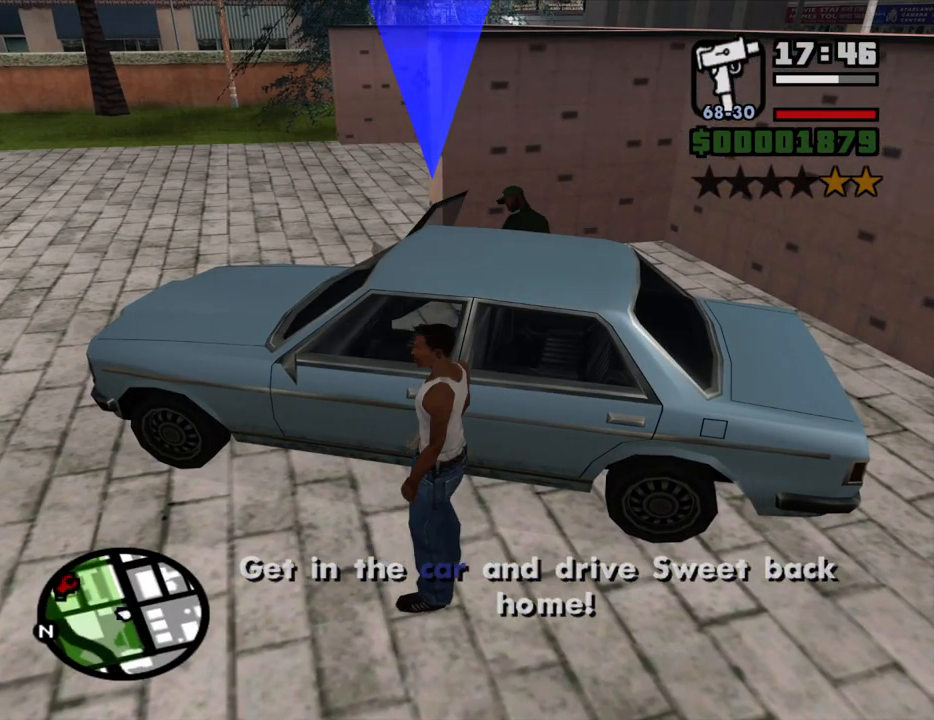
{"keys": ["f"], "mouse": [], "events": [[83, "f", "up"], [183, "f", "down"], [217, "f", "up"], [317, "f", "down"], [417, "f", "up"], [500, "f", "down"]]}
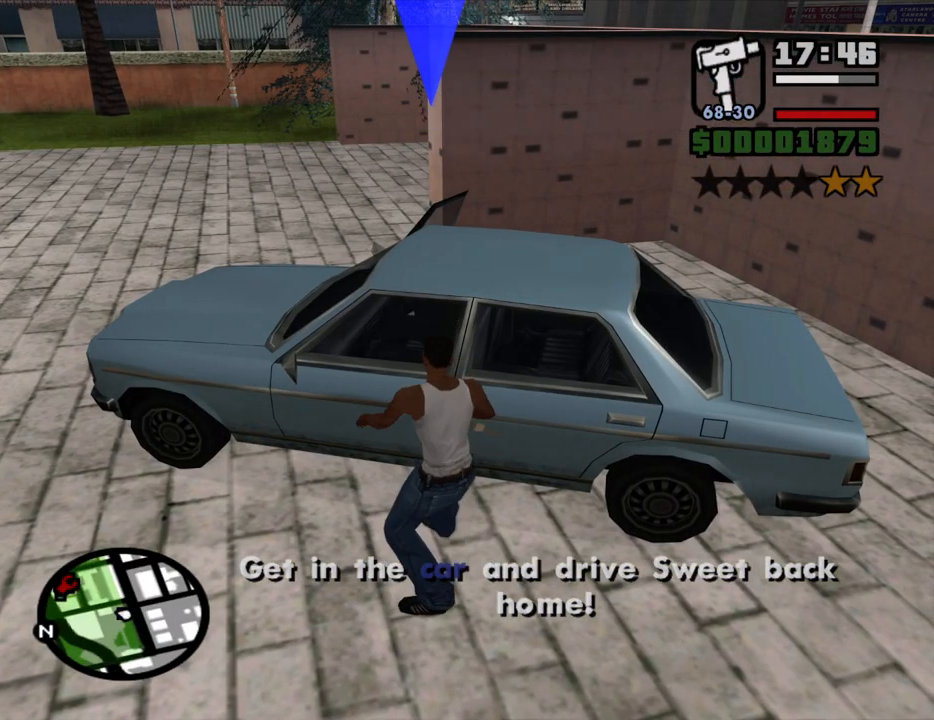
{"keys": [], "mouse": [], "events": [[50, "f", "up"]]}
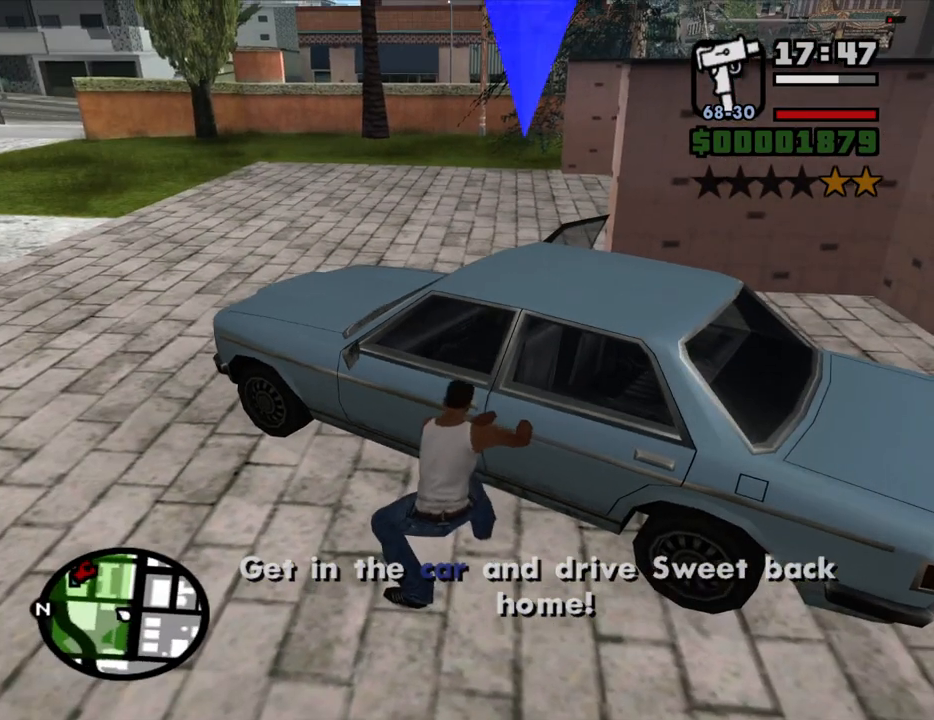
{"keys": [], "mouse": [], "events": [[200, "f", "down"], [300, "f", "up"], [400, "f", "down"], [450, "f", "up"]]}